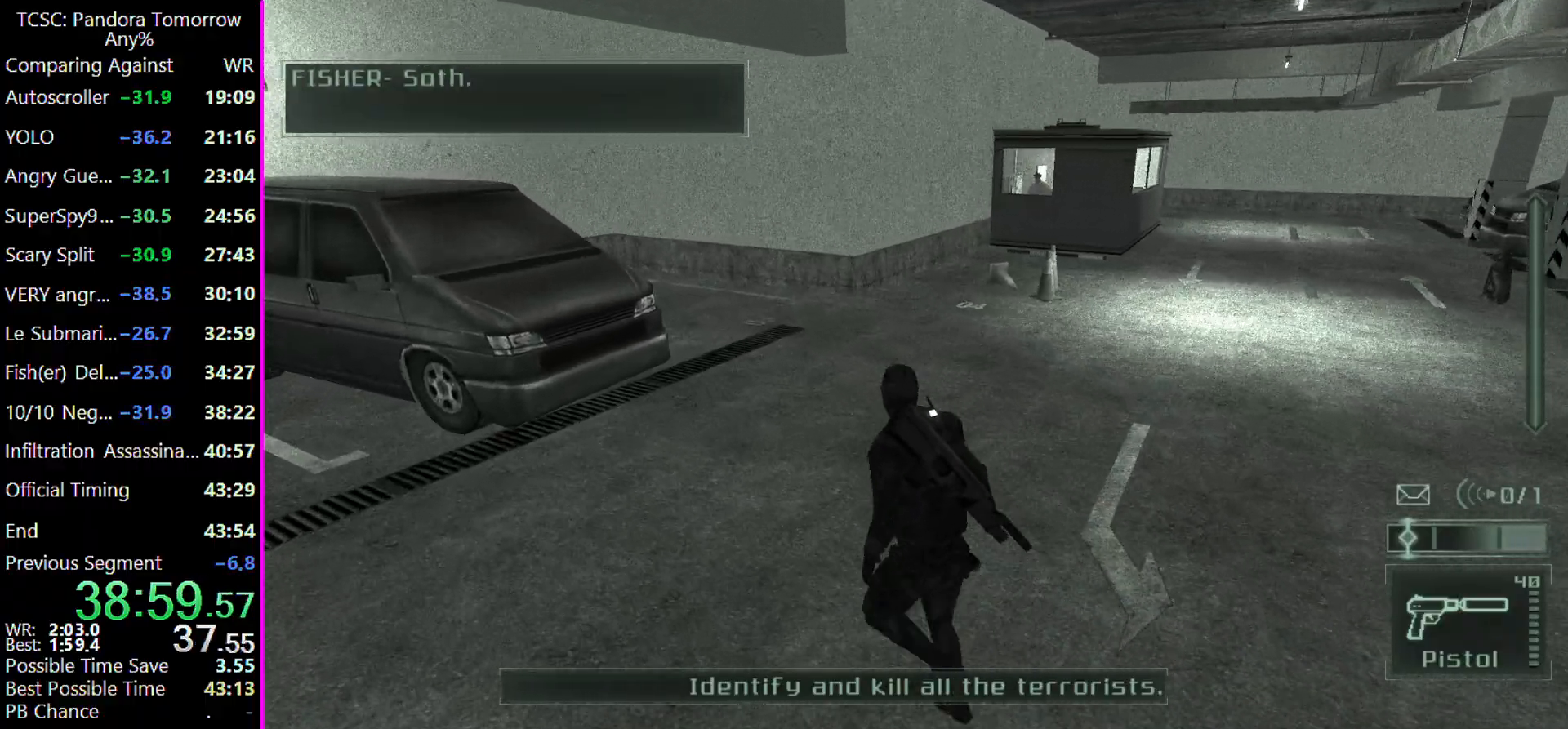
Gameplay with keyboard and mouse; each line is a JSON object with the keys held at the frame after it. "events" lists presses ("down") and releases ("up") of "1", "2", "3", "4", "5", "a", "alt", "c", "caps_lock", "ctrl", "d", "e", "f", "g", "q", "r", "s", "shift", "space", "t", "tab", "v", "w", "x" and "z" between this image and that frame as [ms after this image, input, new state], when the widget could be followed in between. No other keys are recorded. Mouse buttons are not recorded. Not read: mouse_move other_keys.
{"keys": ["w"], "events": [[200, "a", "up"], [300, "4", "down"], [333, "4", "up"]]}
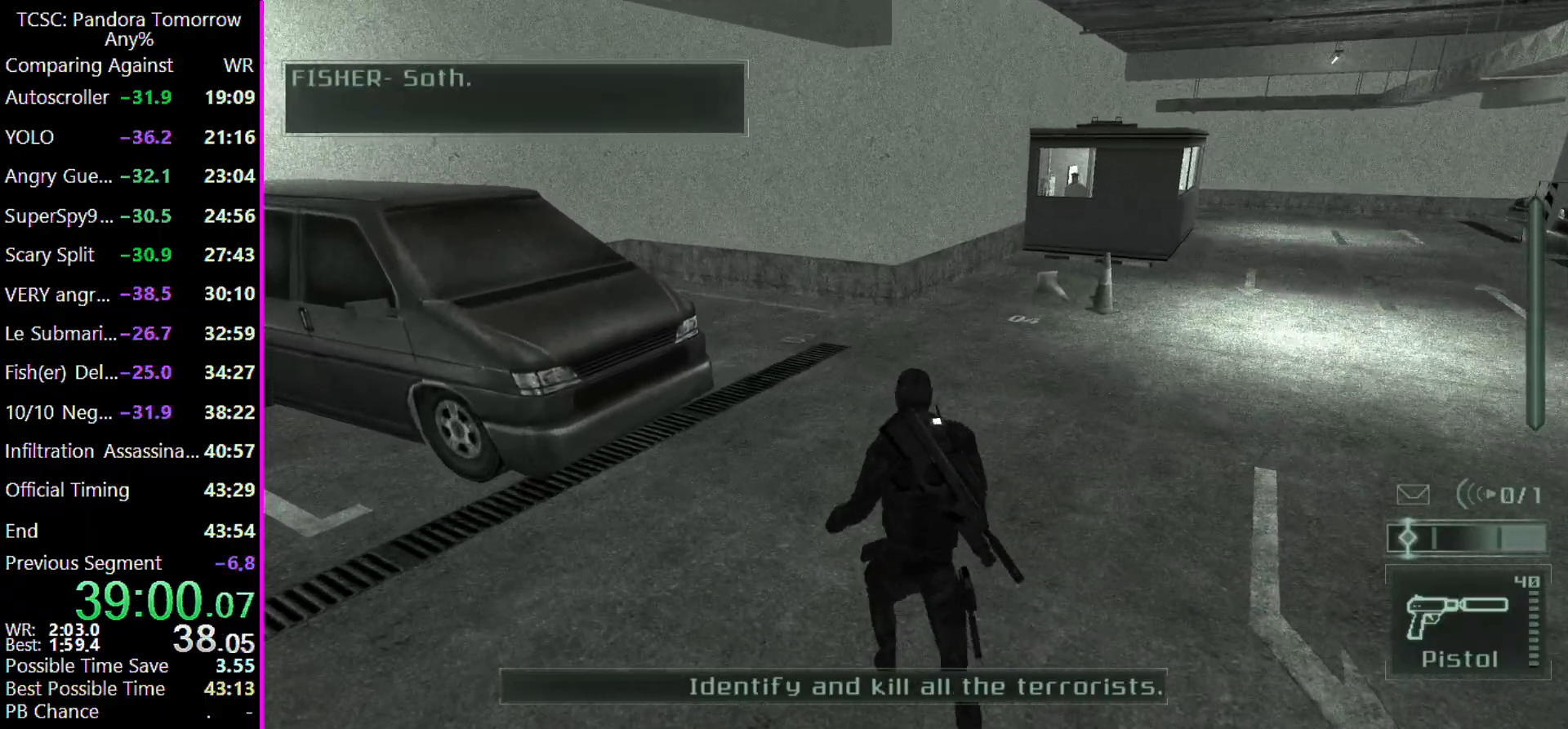
{"keys": ["w"], "events": []}
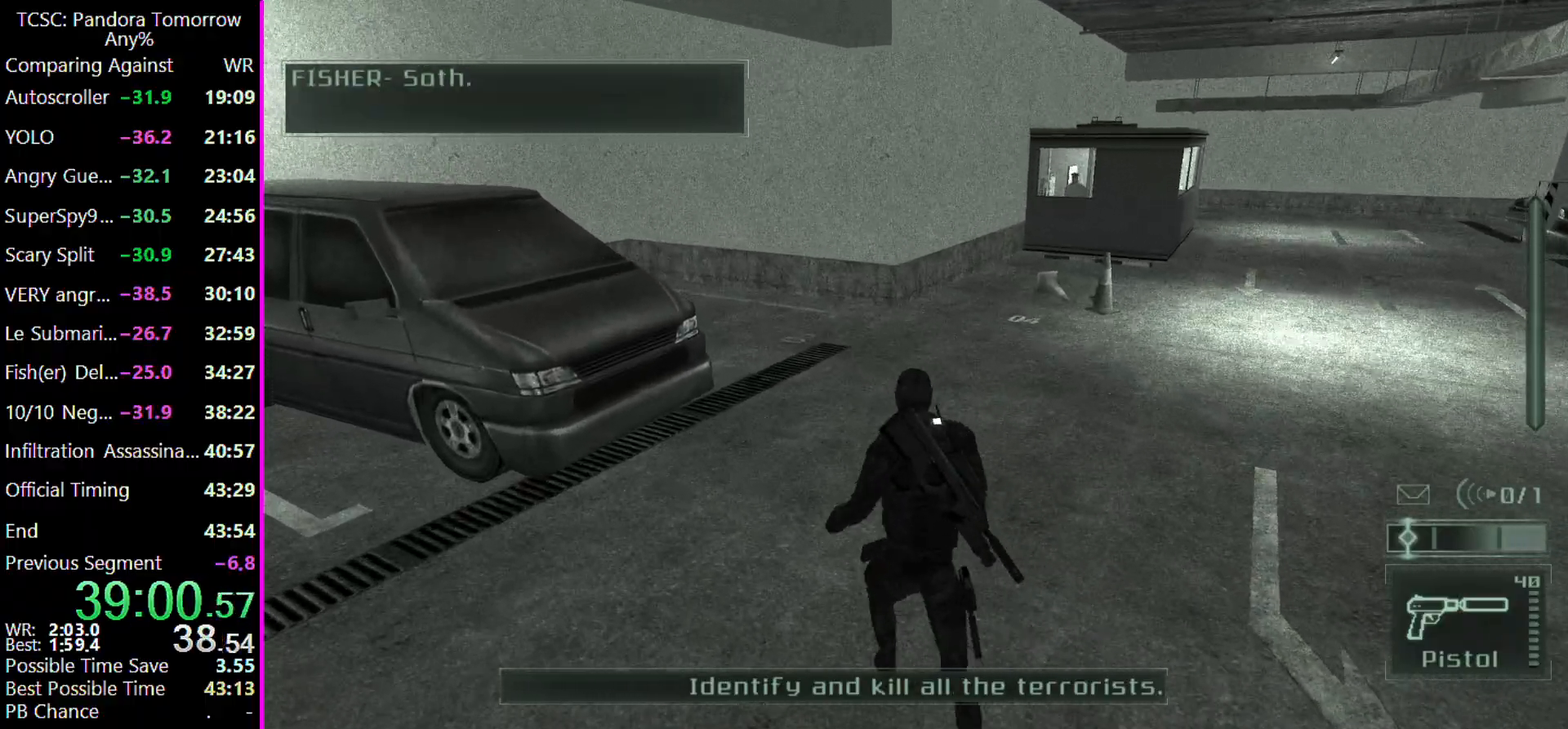
{"keys": ["a", "w"], "events": [[100, "a", "down"]]}
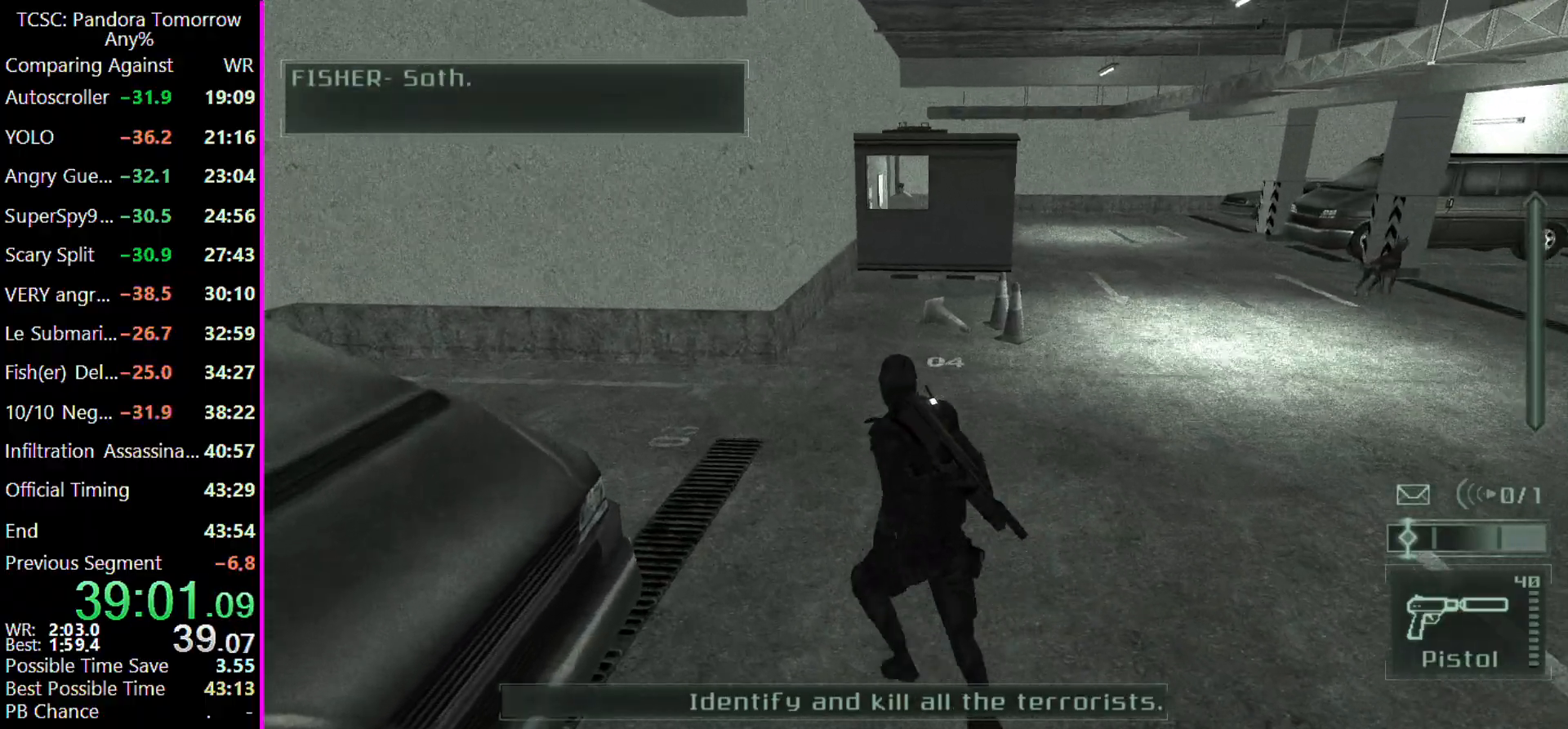
{"keys": ["w"], "events": [[300, "a", "up"]]}
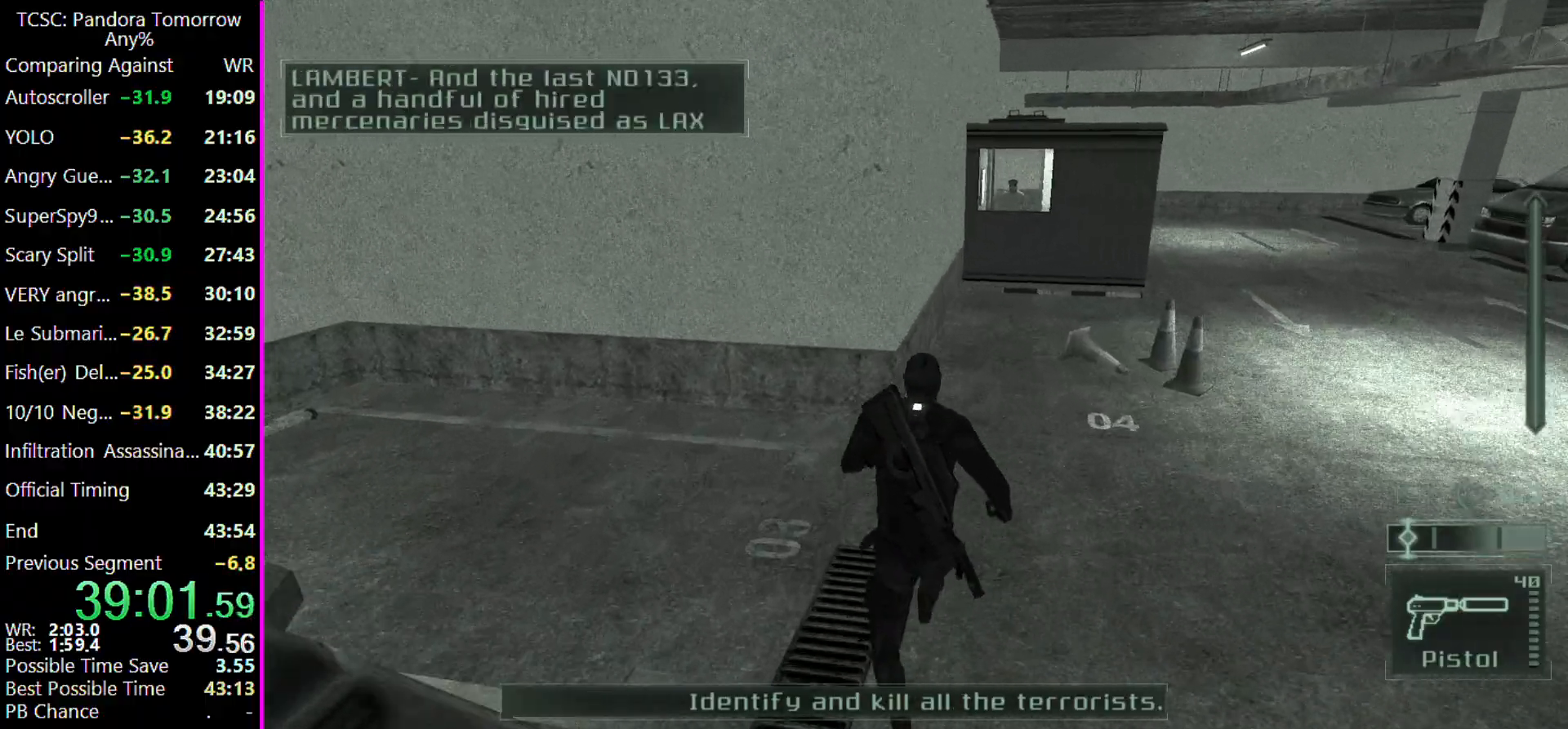
{"keys": ["w"], "events": []}
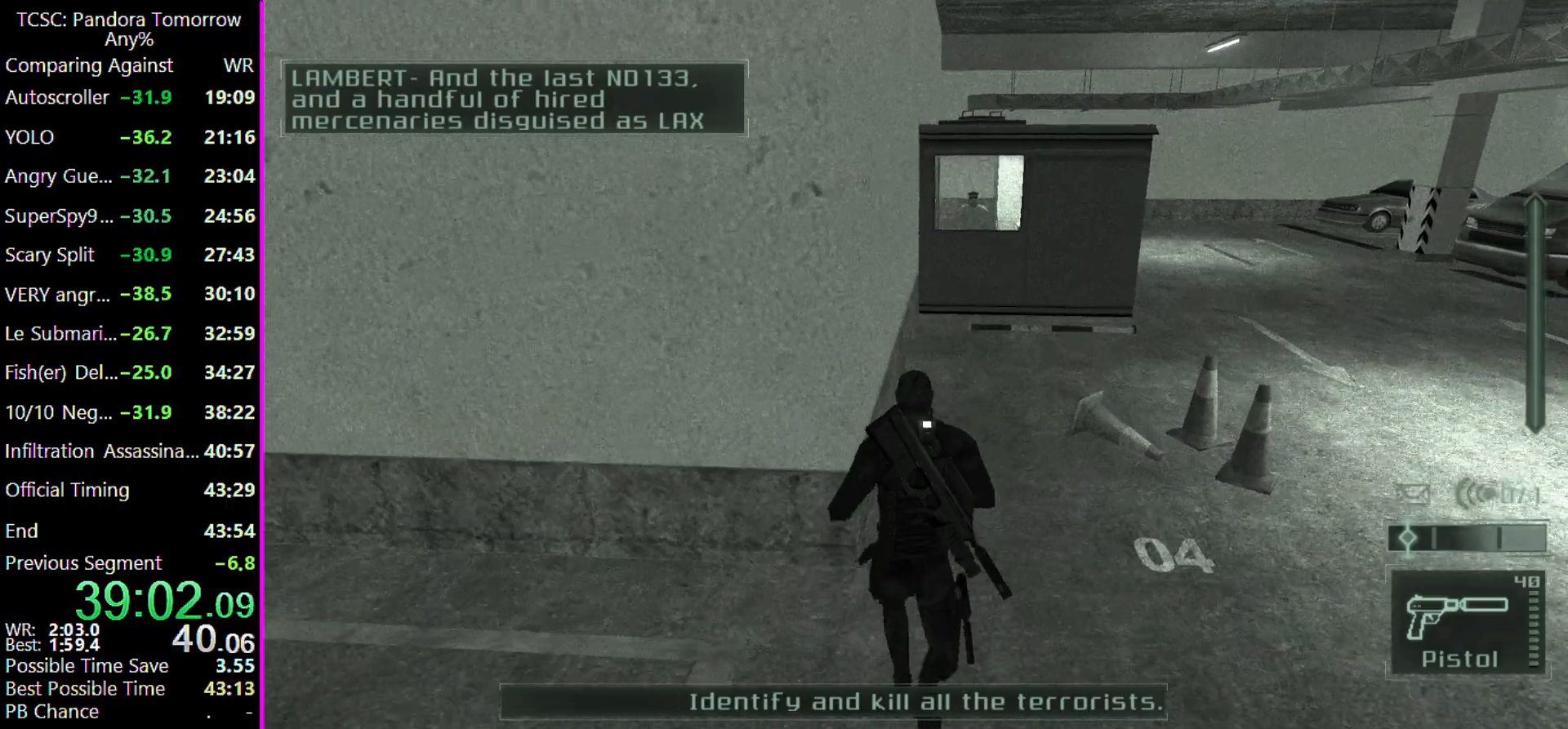
{"keys": ["w"], "events": []}
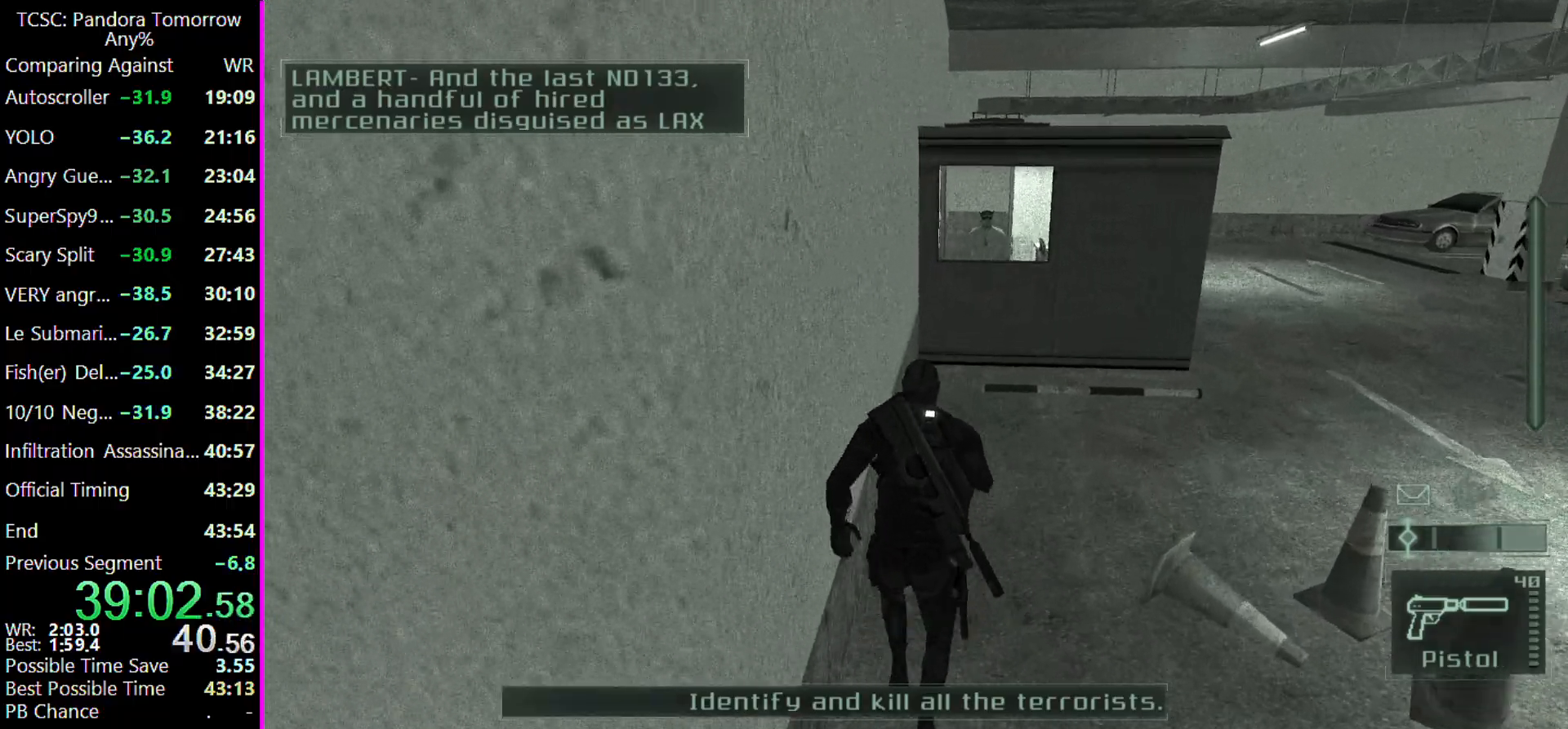
{"keys": ["w"], "events": []}
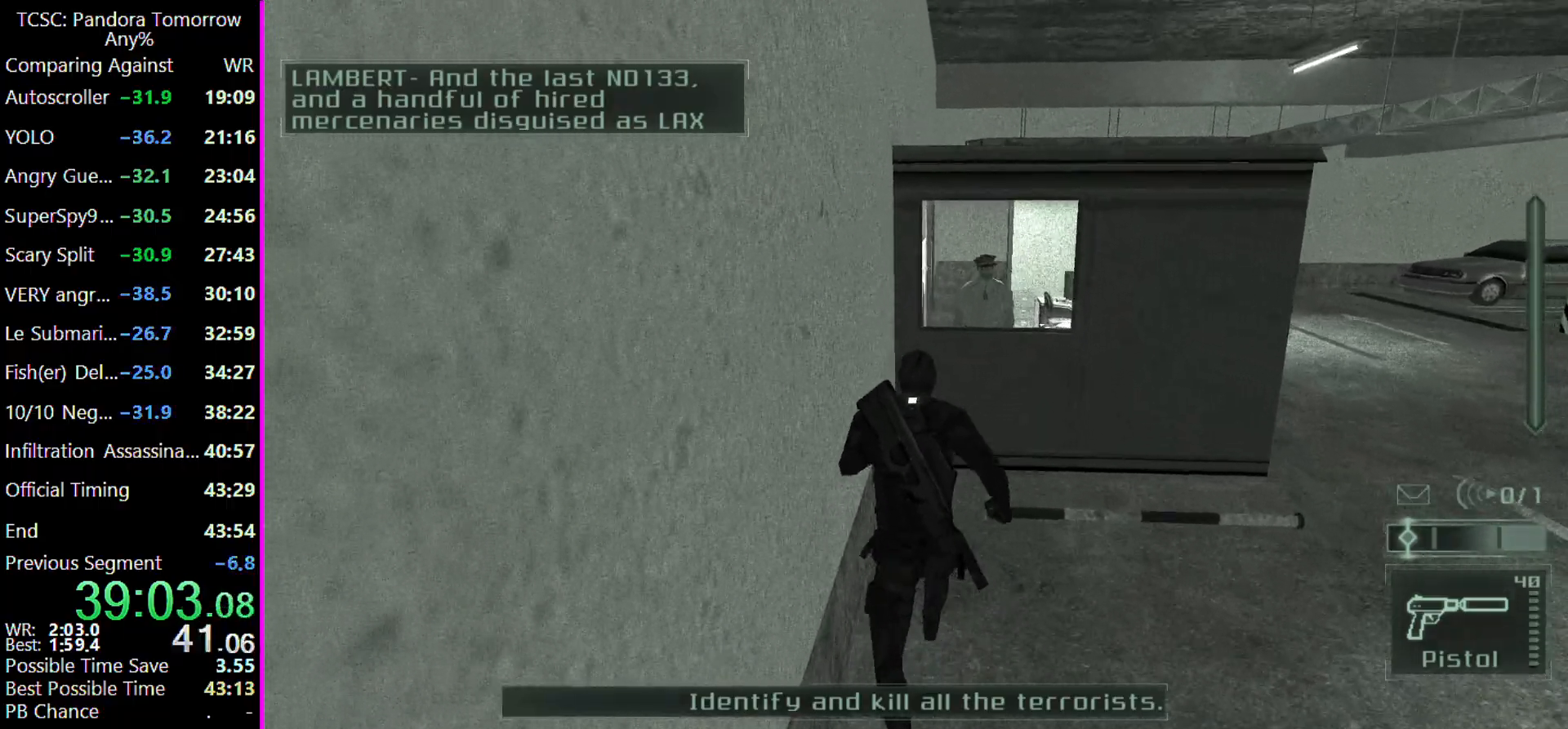
{"keys": ["w"], "events": [[367, "e", "down"], [433, "e", "up"]]}
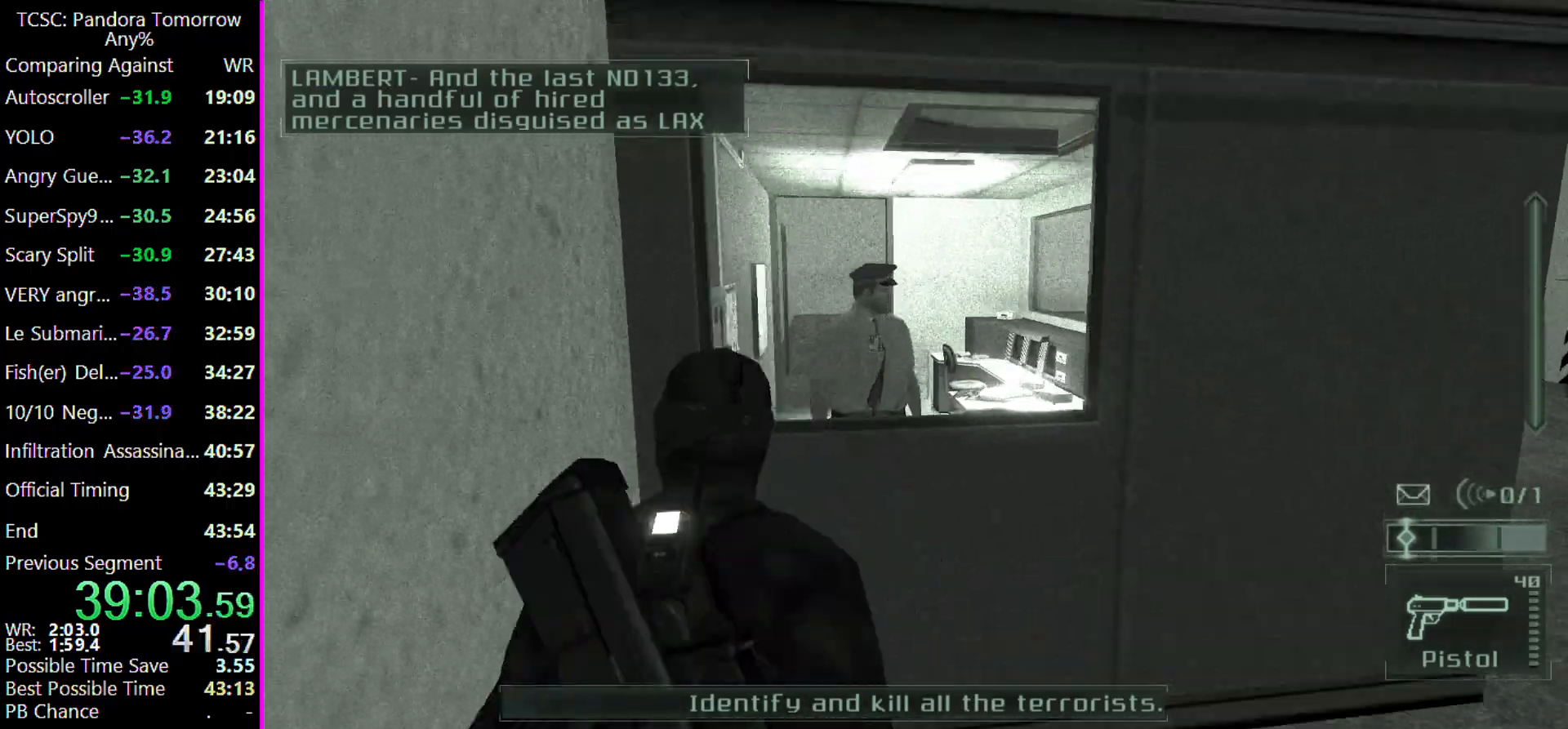
{"keys": [], "events": [[33, "a", "down"], [233, "a", "up"], [433, "w", "up"]]}
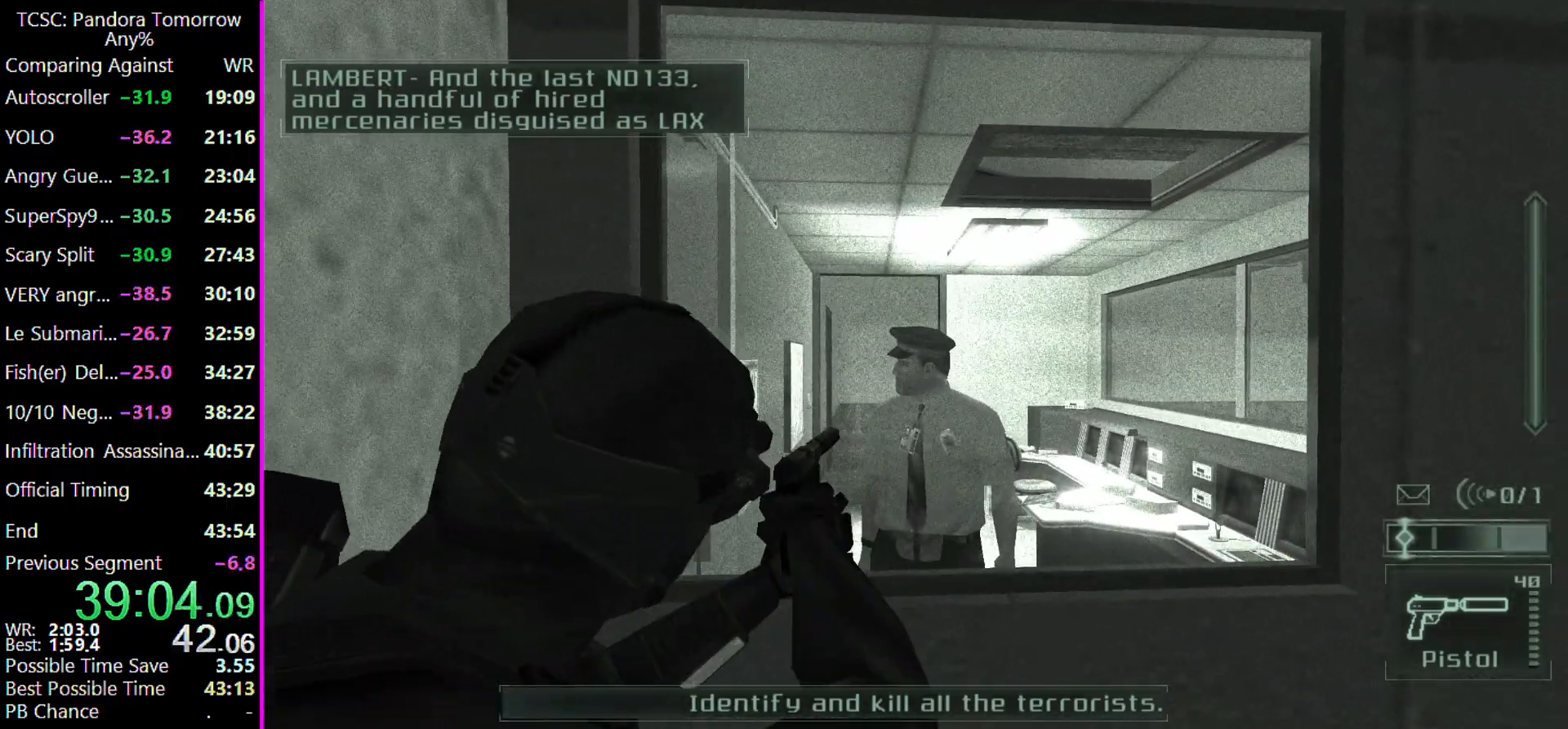
{"keys": ["d", "w"], "events": [[300, "e", "down"], [333, "w", "down"], [400, "e", "up"], [433, "d", "down"]]}
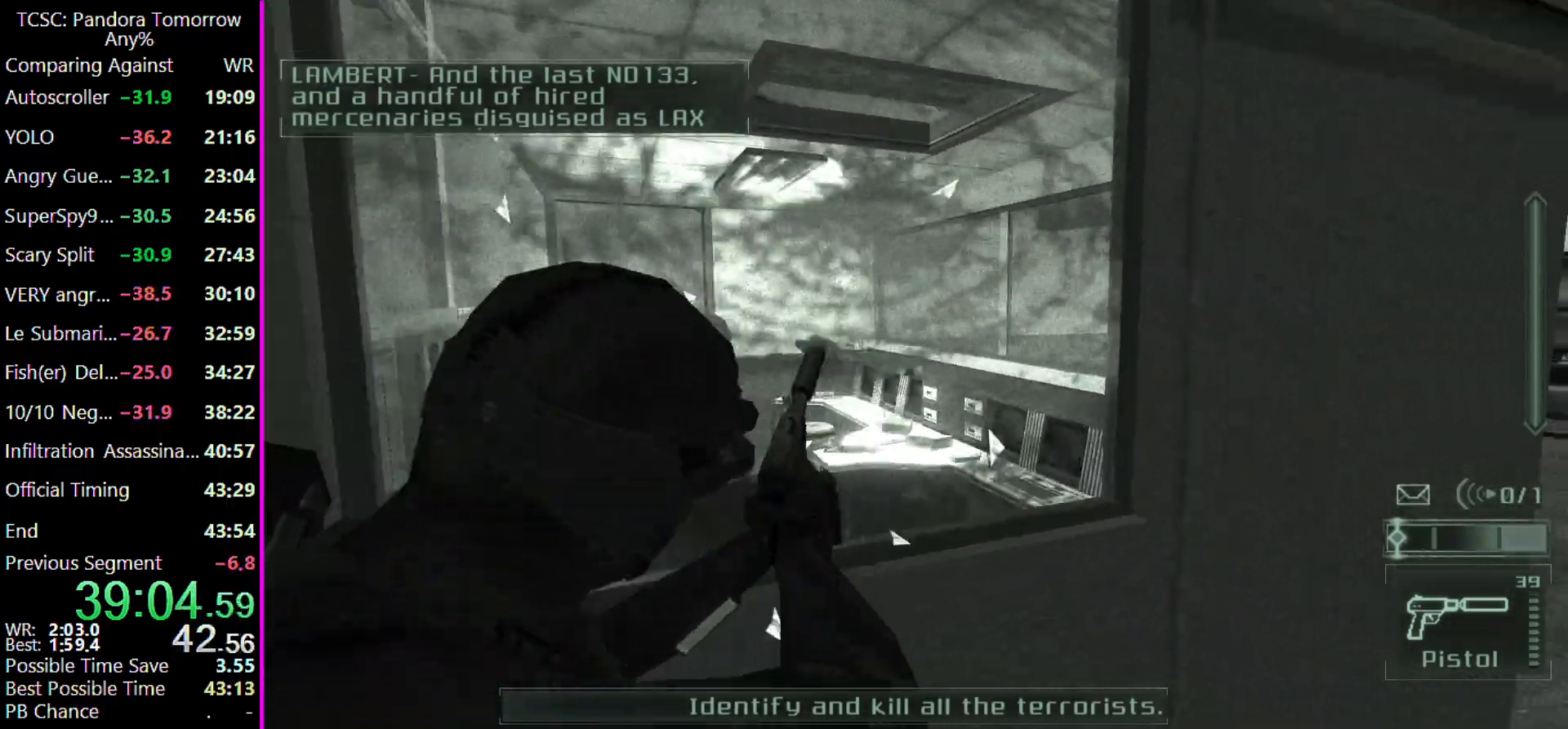
{"keys": ["w"], "events": [[300, "d", "up"], [400, "e", "down"], [500, "e", "up"]]}
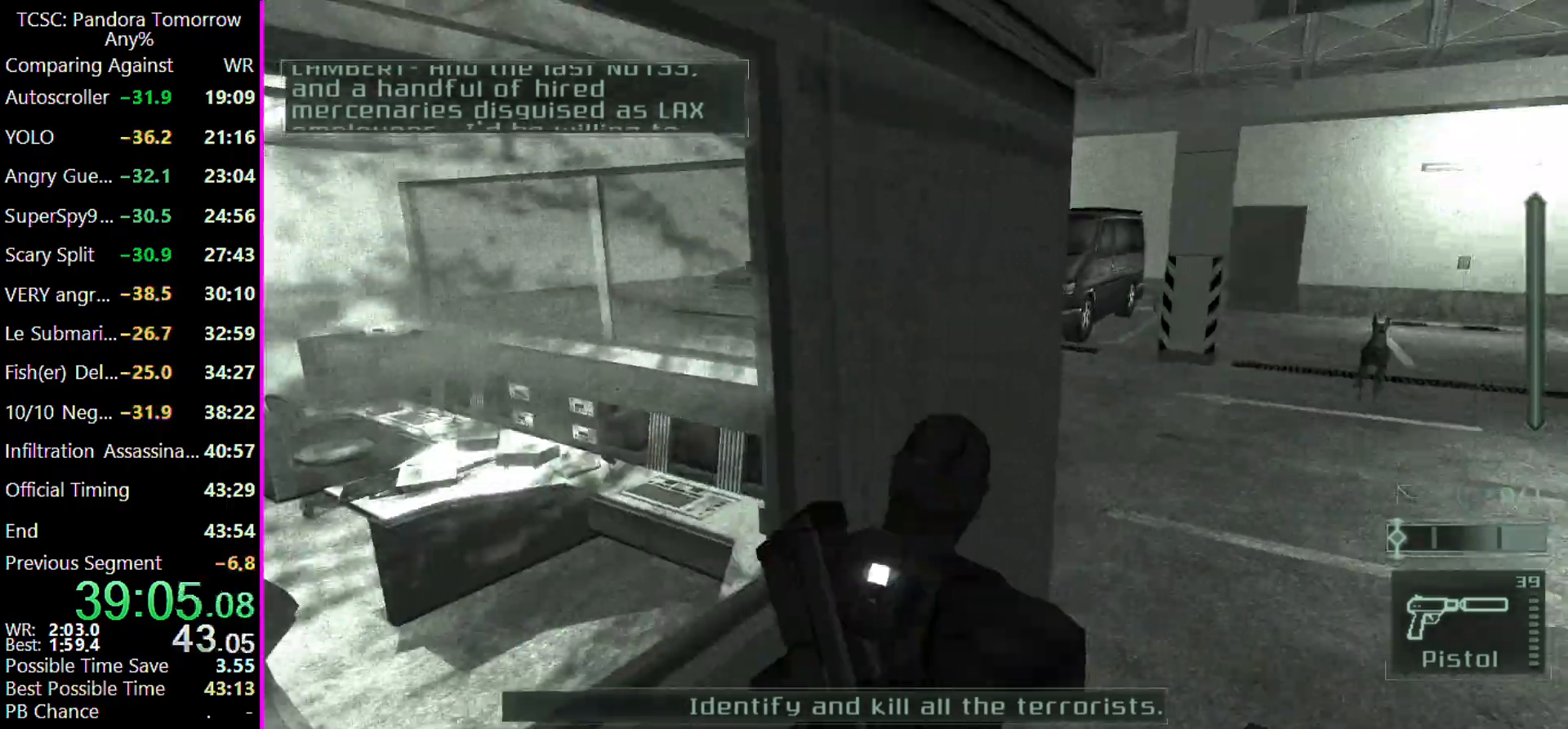
{"keys": ["w"], "events": [[33, "d", "down"], [200, "d", "up"]]}
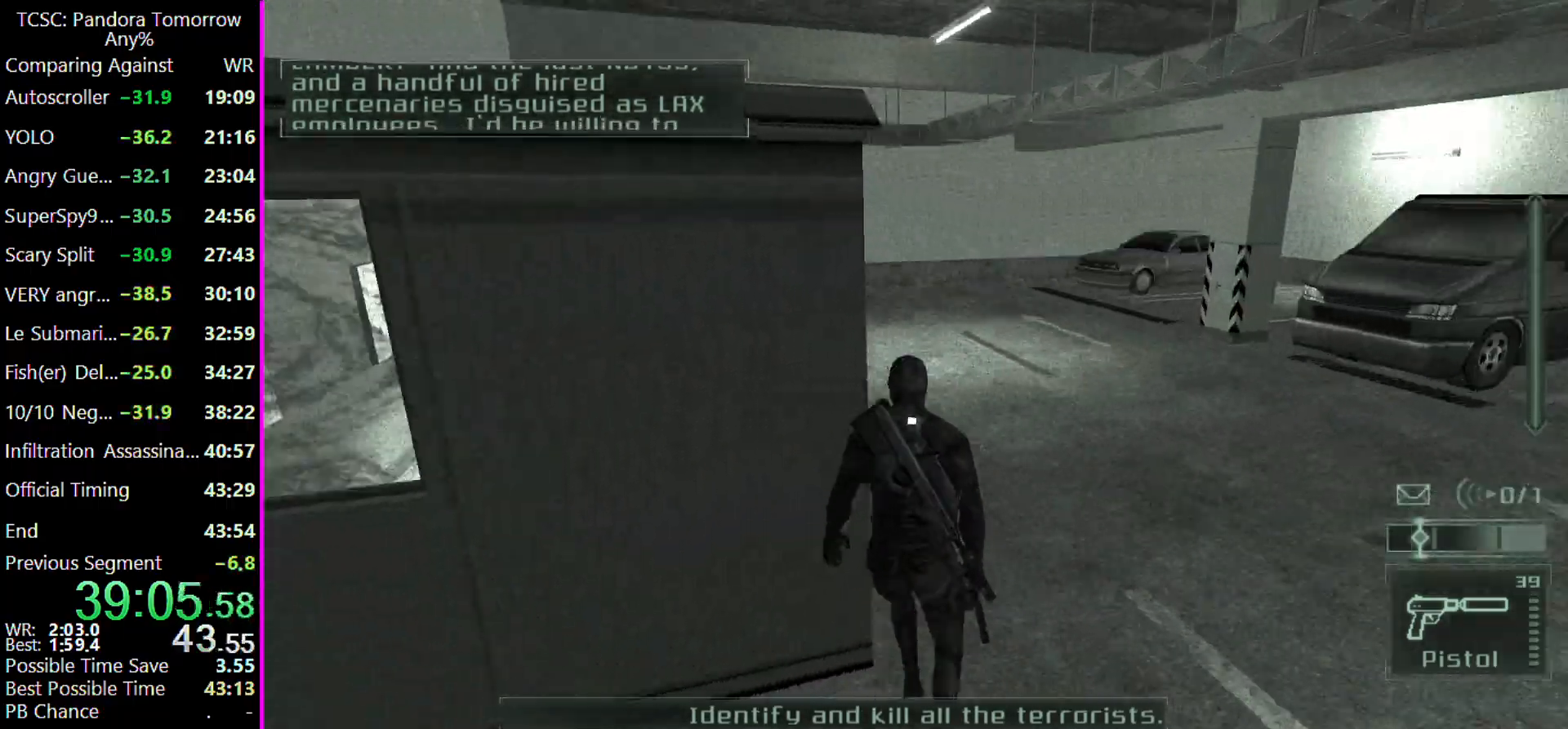
{"keys": ["w"], "events": []}
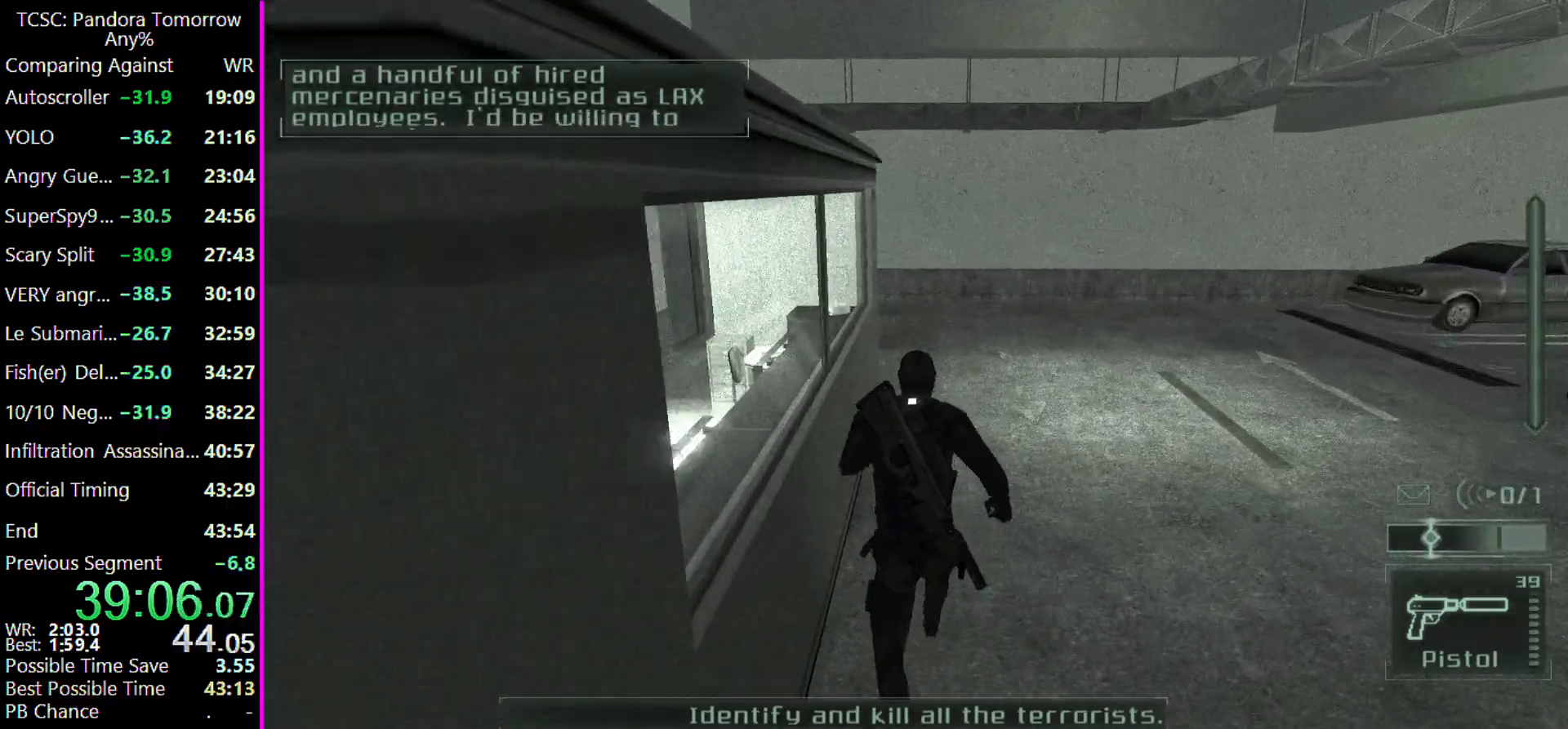
{"keys": ["a", "w"], "events": [[233, "a", "down"]]}
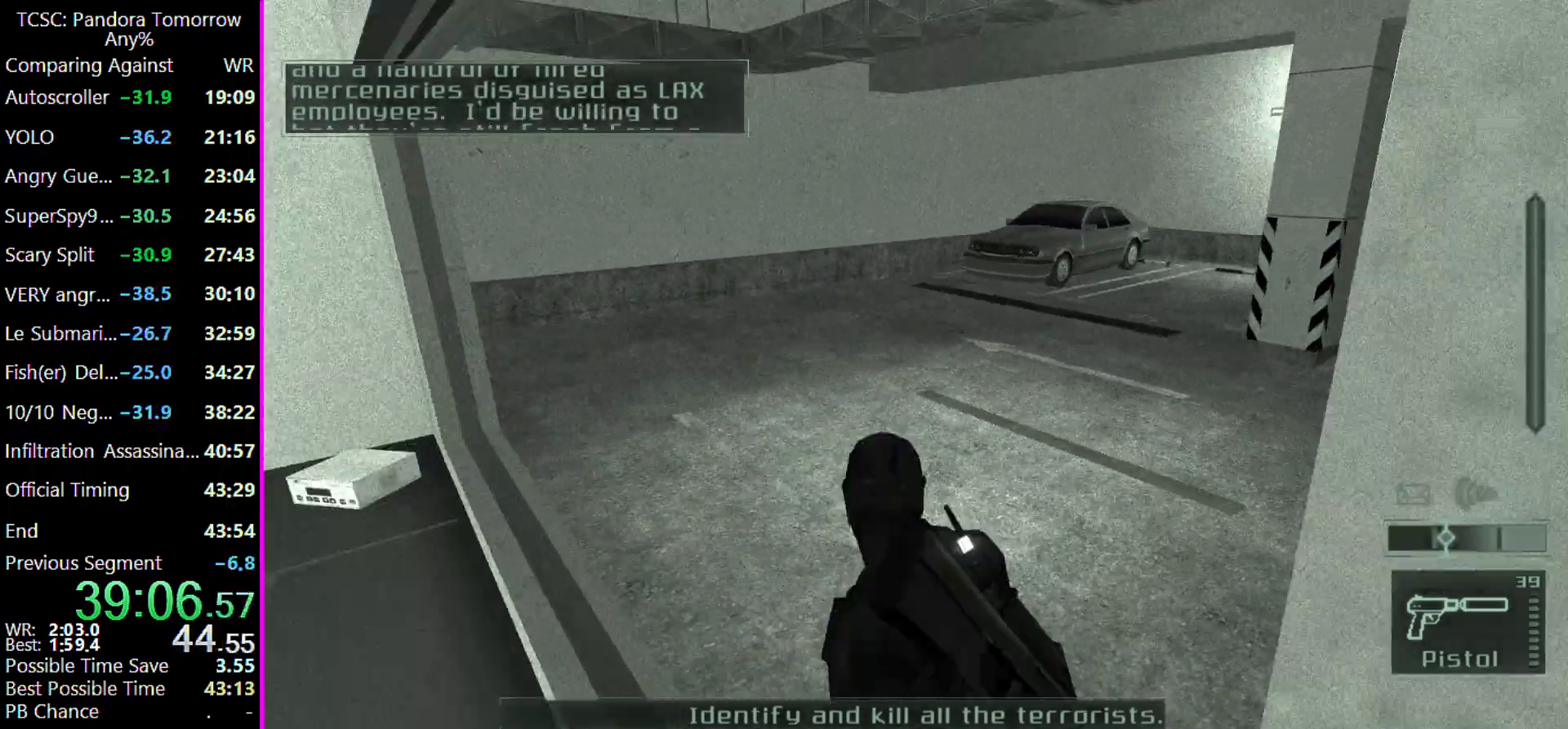
{"keys": ["a", "s"], "events": [[233, "w", "up"], [433, "s", "down"]]}
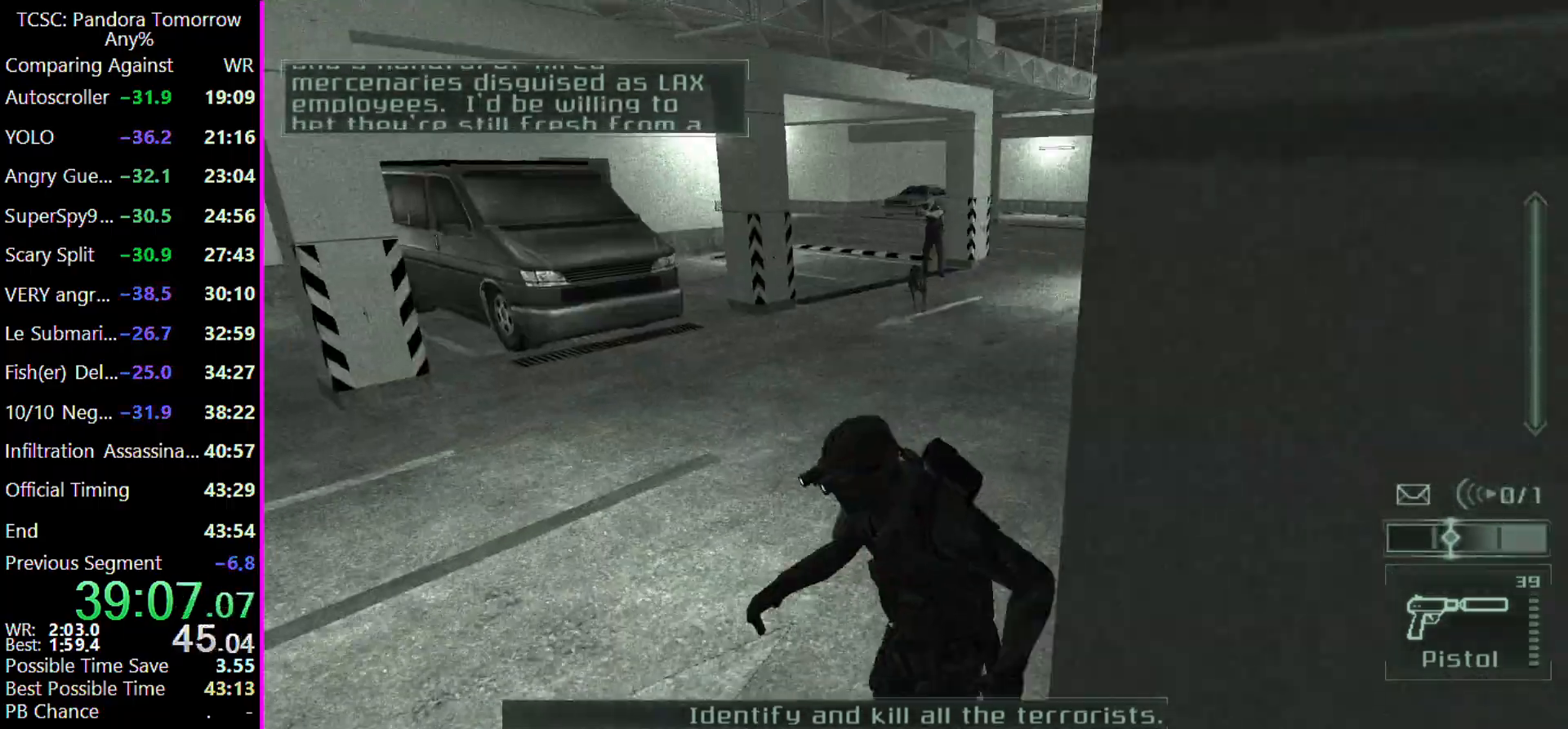
{"keys": ["s"], "events": [[67, "a", "up"], [333, "e", "down"], [400, "e", "up"]]}
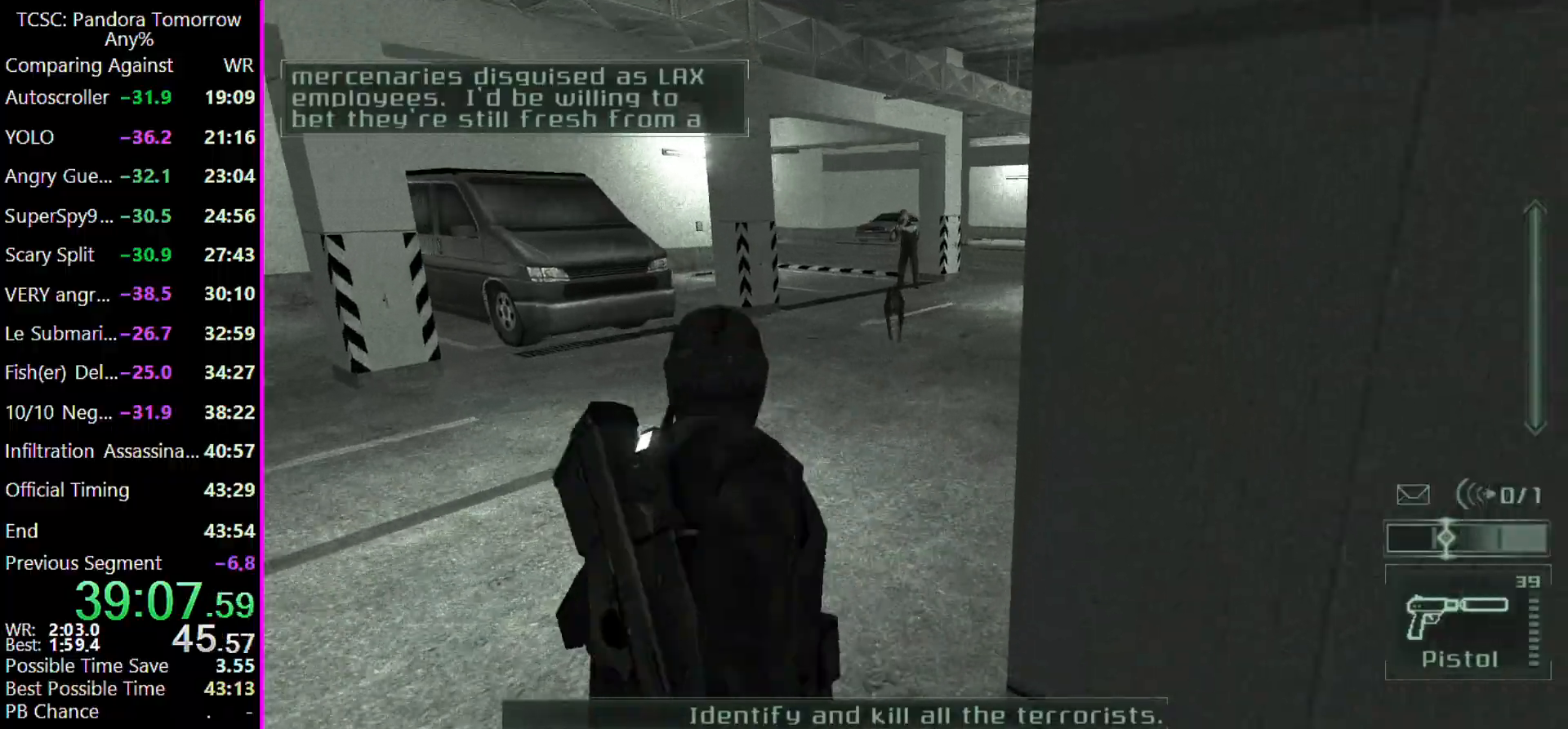
{"keys": ["s"], "events": [[33, "a", "down"], [133, "a", "up"]]}
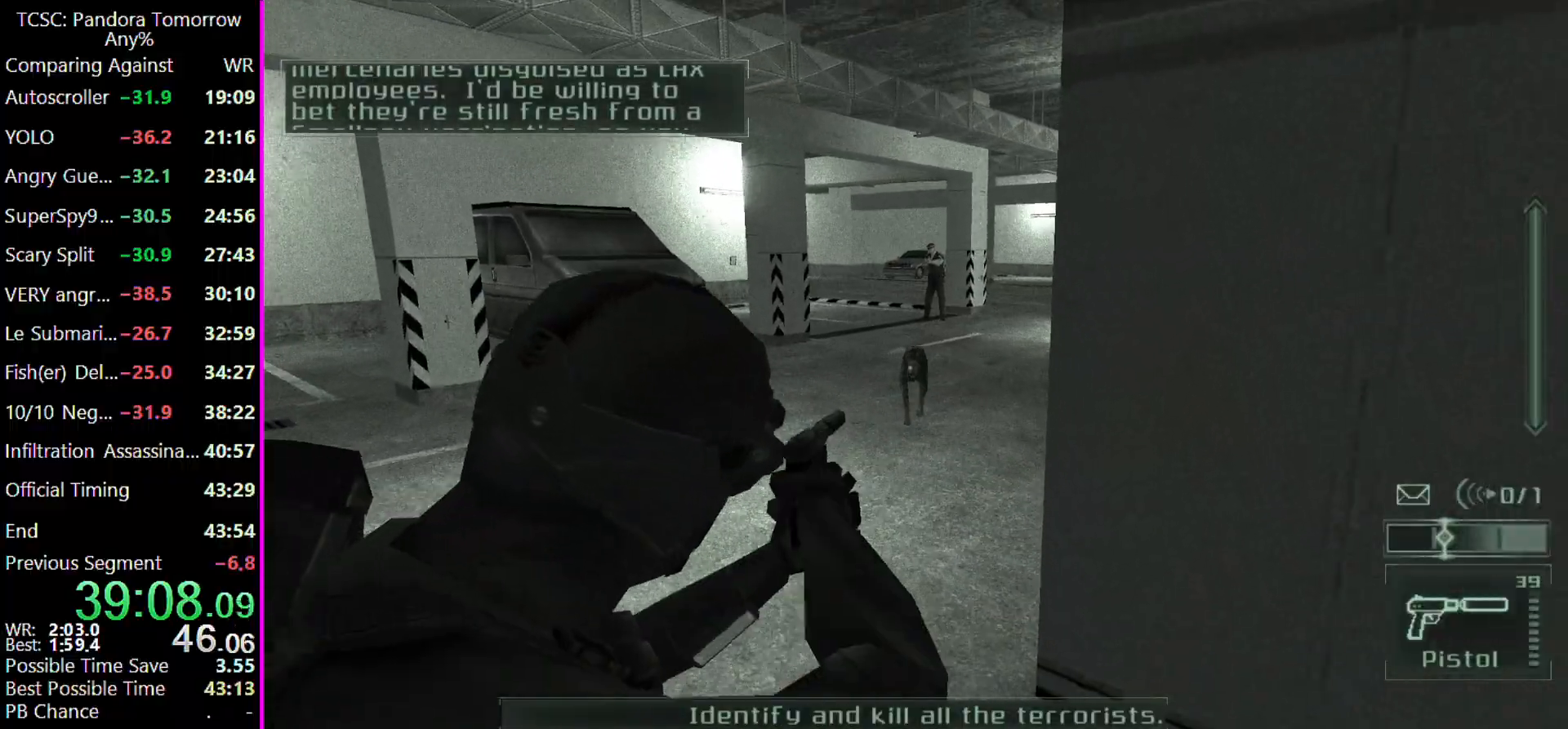
{"keys": ["s"], "events": []}
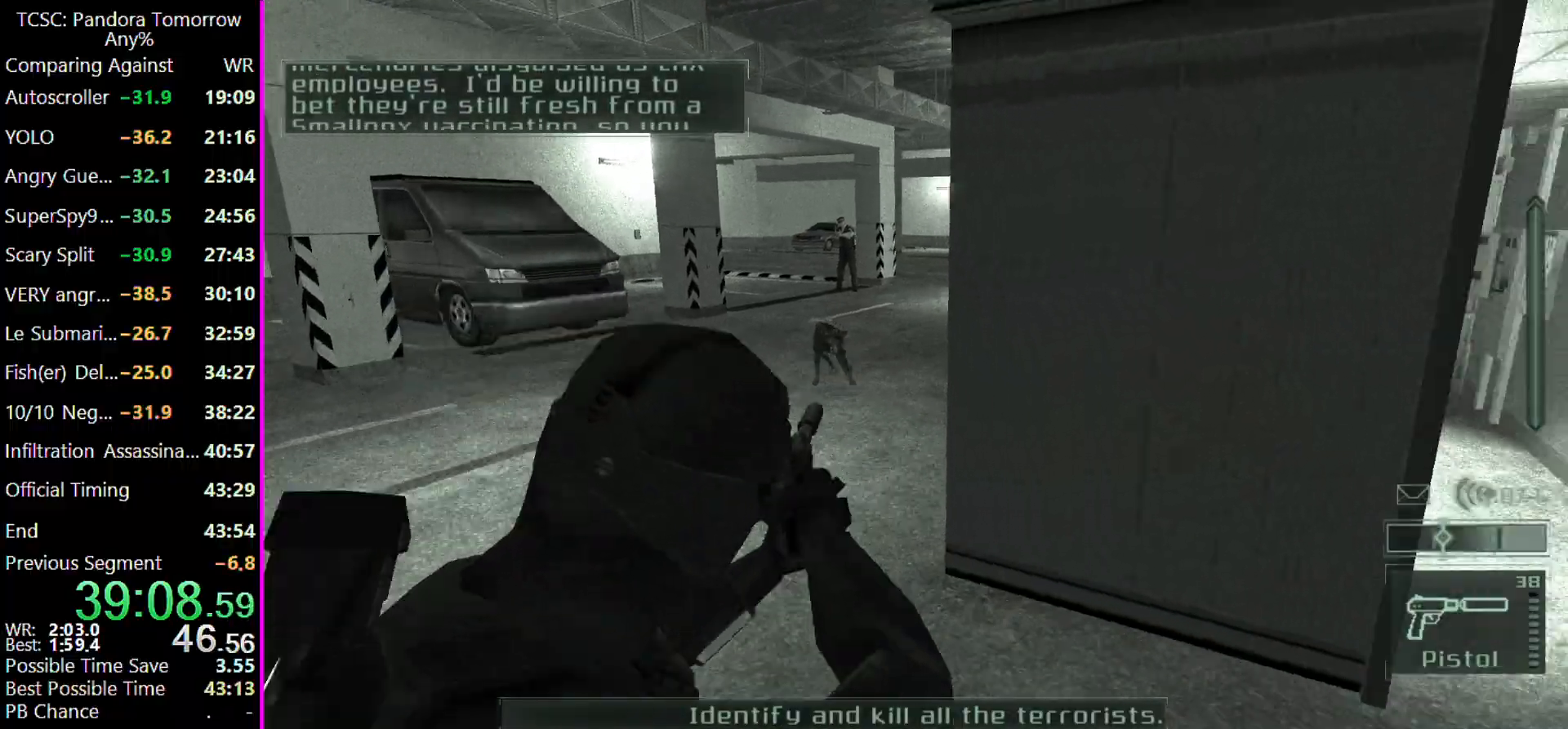
{"keys": ["w"], "events": [[100, "e", "down"], [100, "s", "up"], [200, "e", "up"], [300, "w", "down"]]}
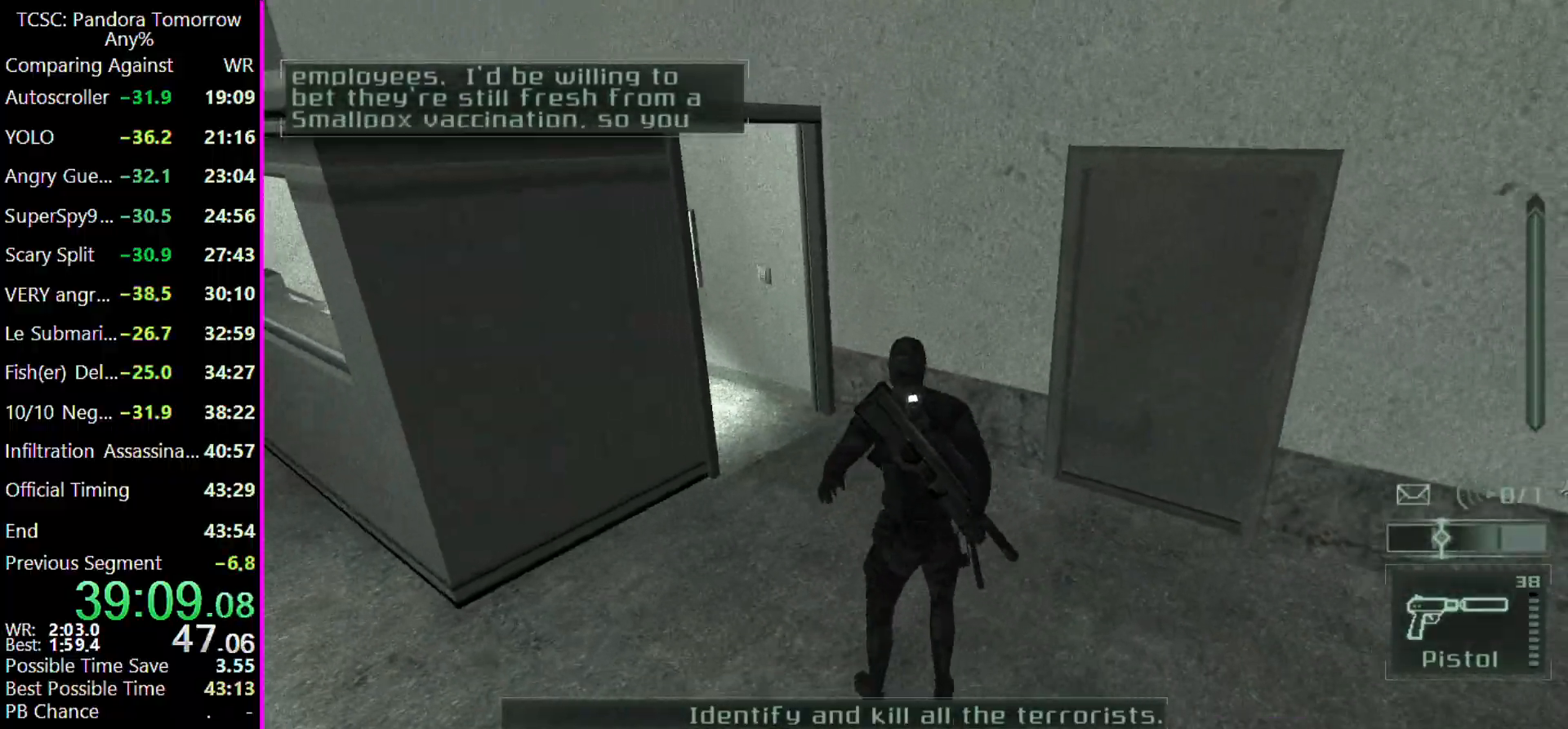
{"keys": ["w"], "events": [[33, "d", "down"], [433, "d", "up"]]}
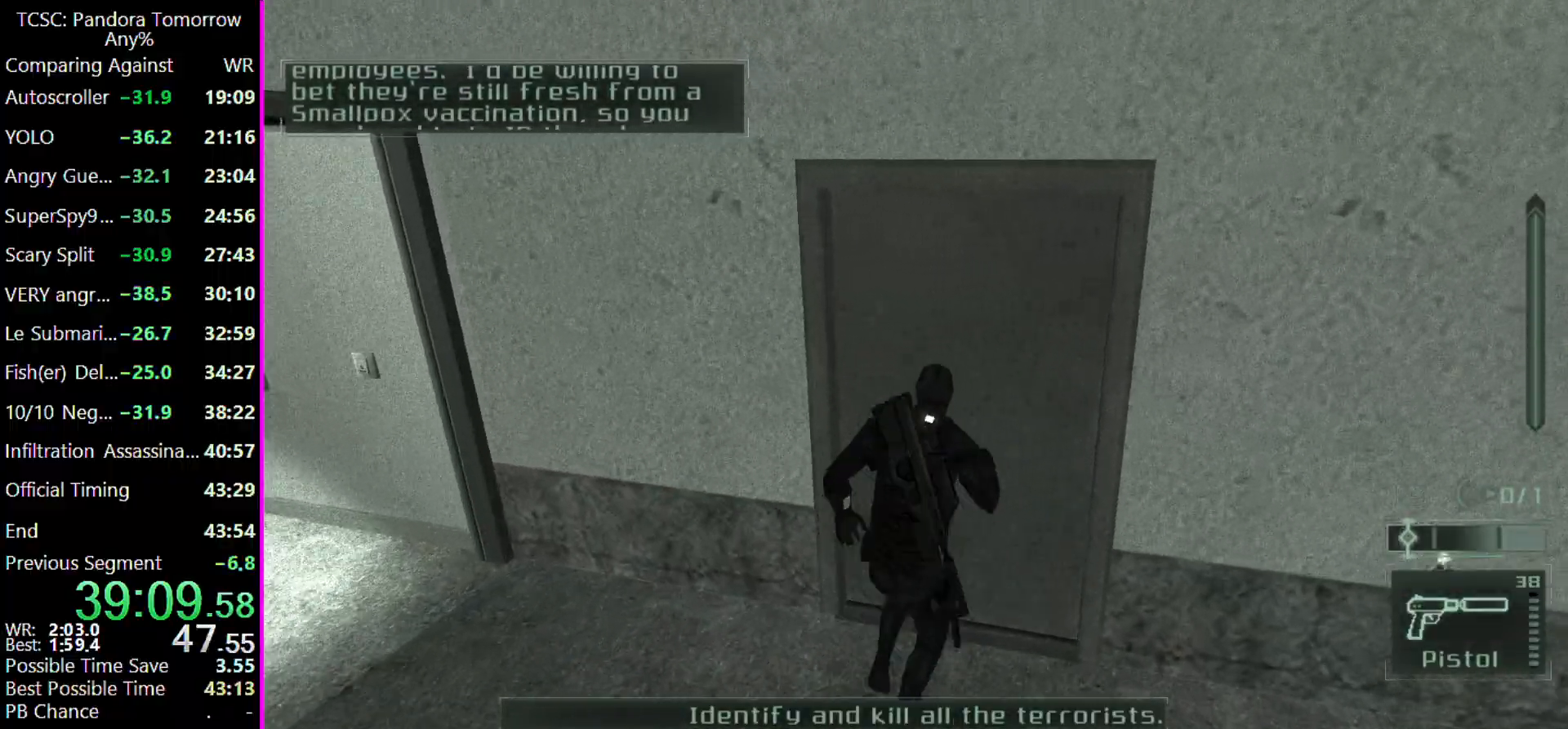
{"keys": ["w"], "events": [[133, "w", "up"], [300, "w", "down"]]}
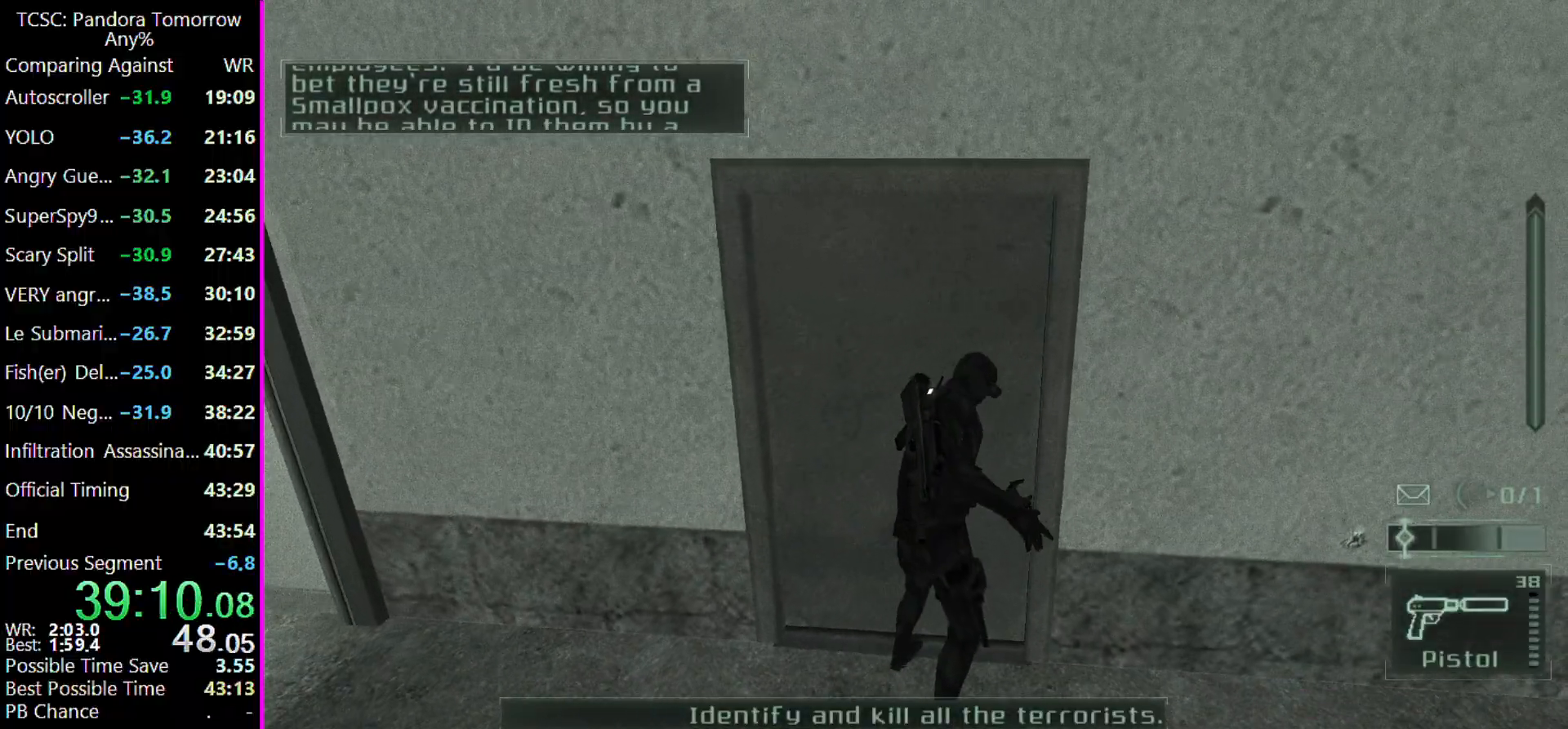
{"keys": ["w"], "events": []}